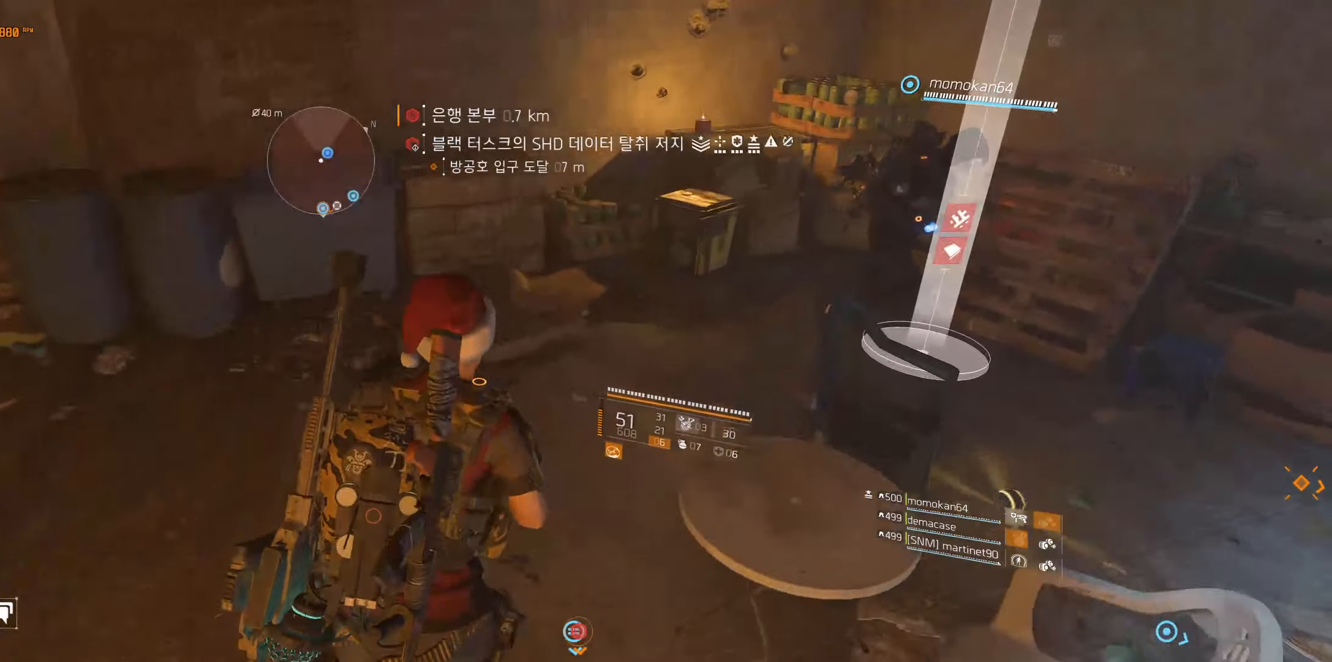
Gameplay with a controller (Xbox layout); each line is a JSON object with the inputs held at the frame after it. "events" lists button and stick changes between this image and that frame as [ms after this image, input, new state], when the widget could be followed in between. Not read: DPAD_DOWN DPAD_LEFT DPAD_RIGHT DPAD_UP HOME L1 L2 L3 R1 R2 R3 other_buttons right_stick.
{"buttons": [], "left_stick": "up-right", "events": [[117, "left_stick", "up-right"]]}
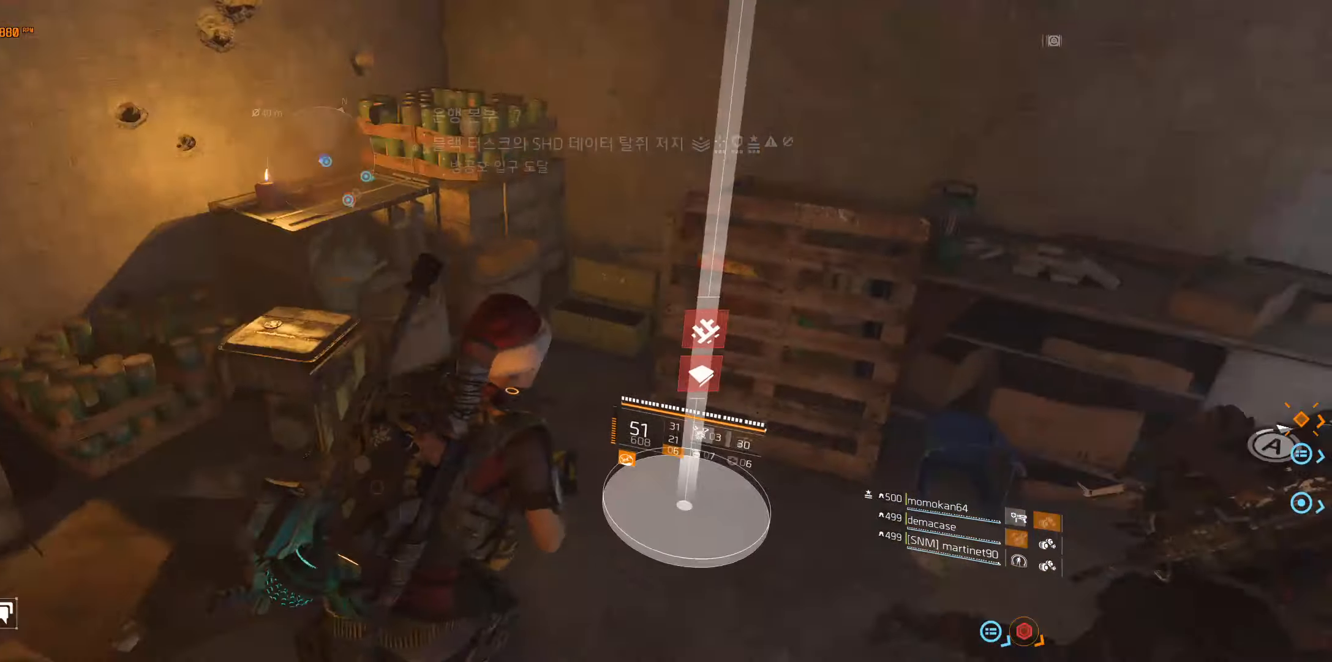
{"buttons": [], "left_stick": "up-right", "events": []}
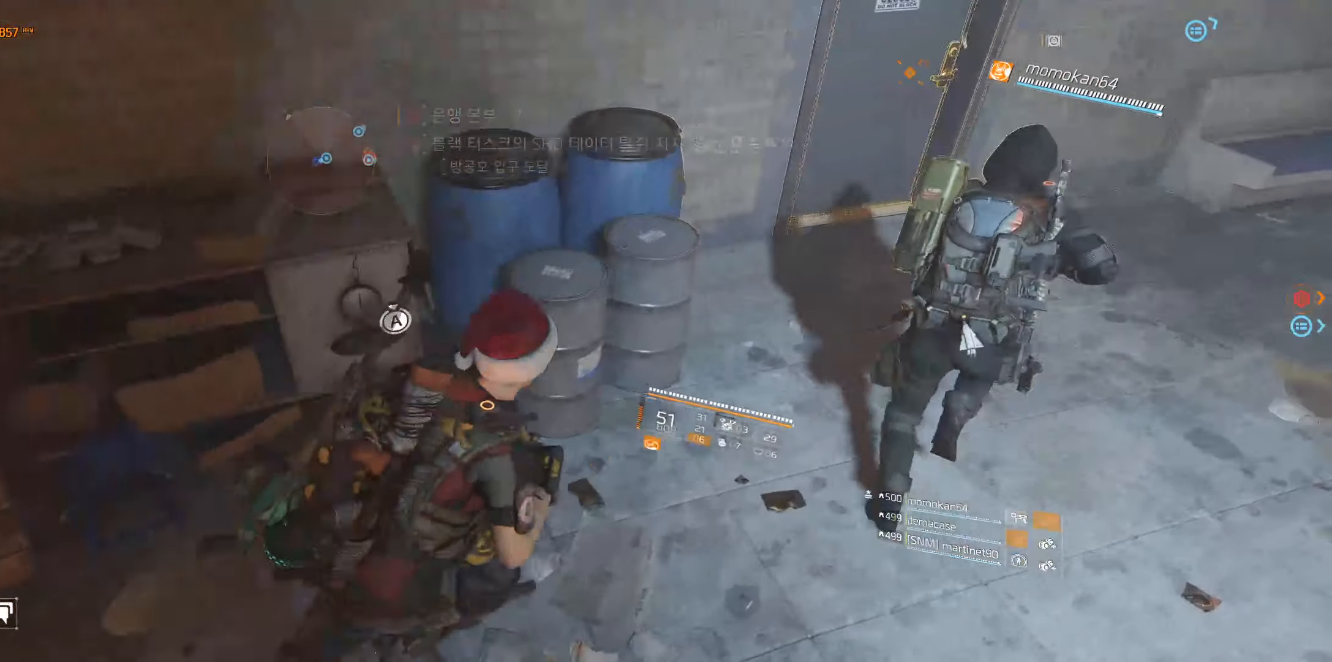
{"buttons": [], "left_stick": "center", "events": [[367, "left_stick", "center"]]}
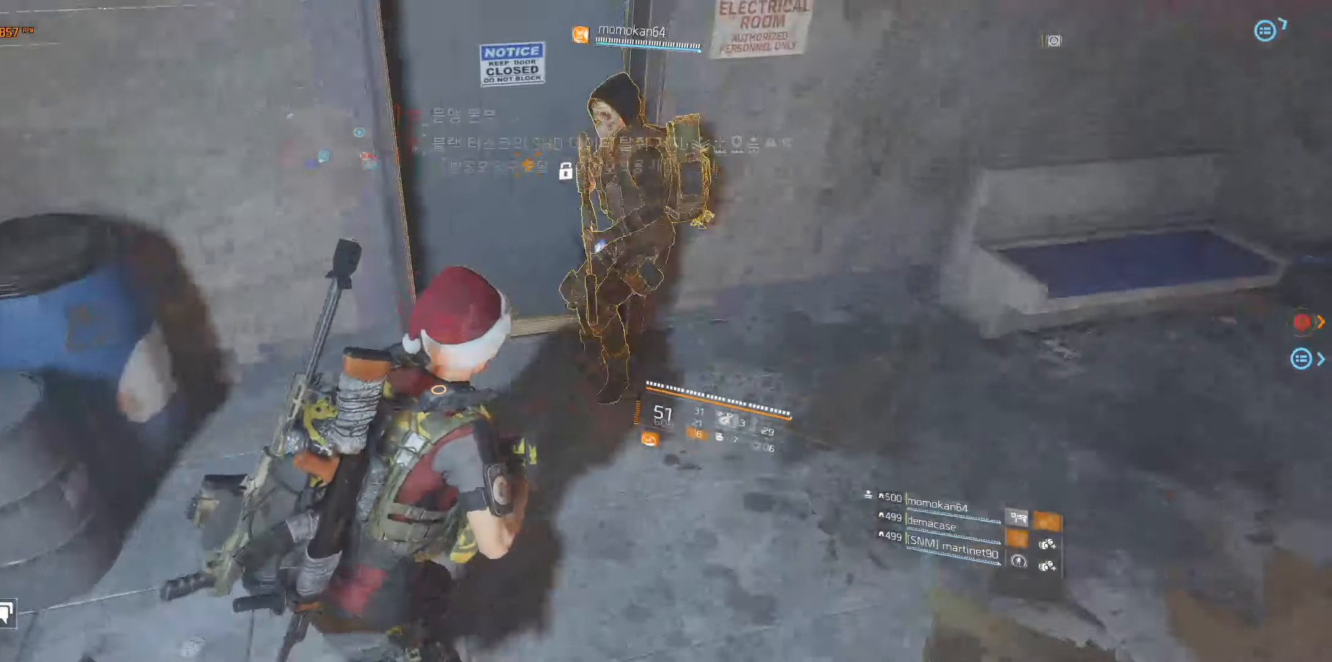
{"buttons": [], "left_stick": "right", "events": [[350, "left_stick", "right"]]}
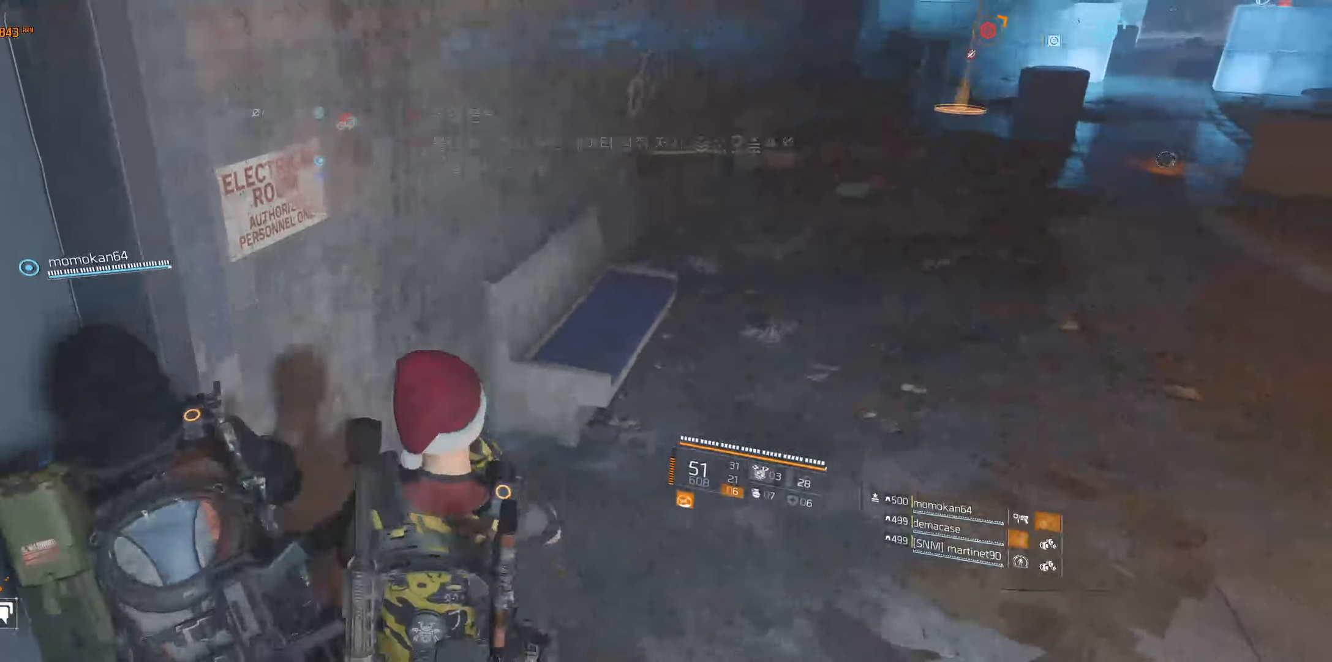
{"buttons": [], "left_stick": "up-right", "events": [[333, "left_stick", "up-right"]]}
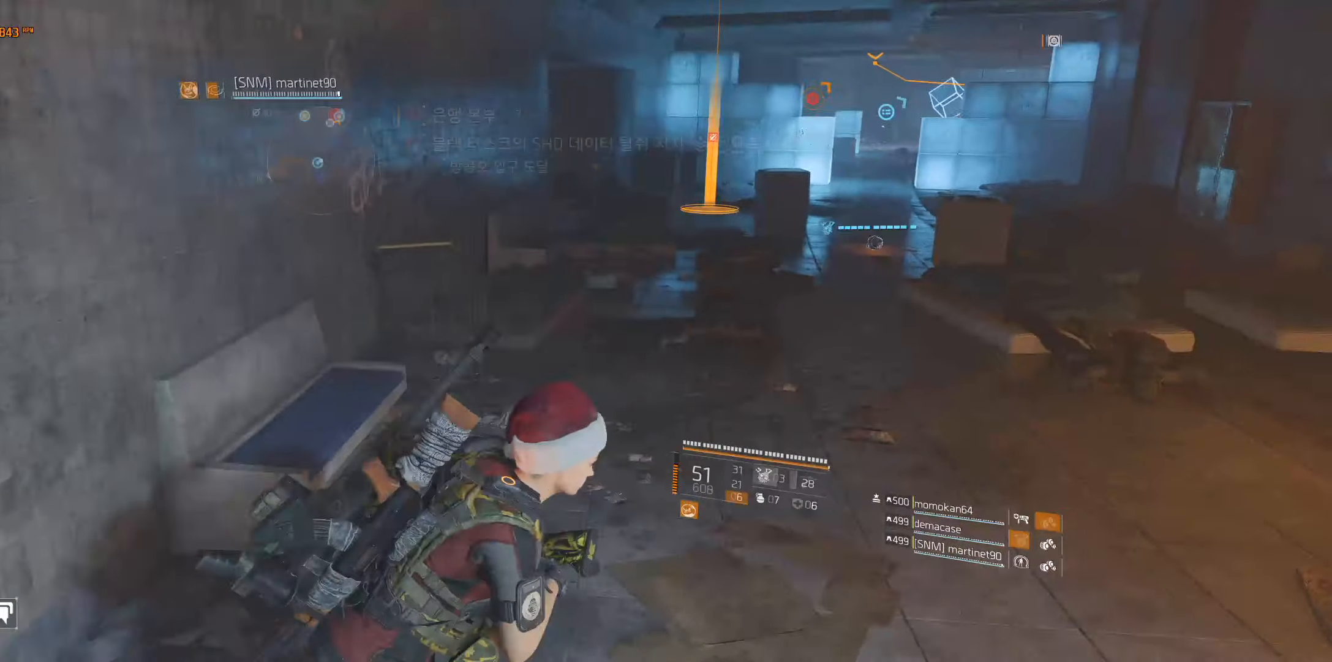
{"buttons": [], "left_stick": "up-right", "events": []}
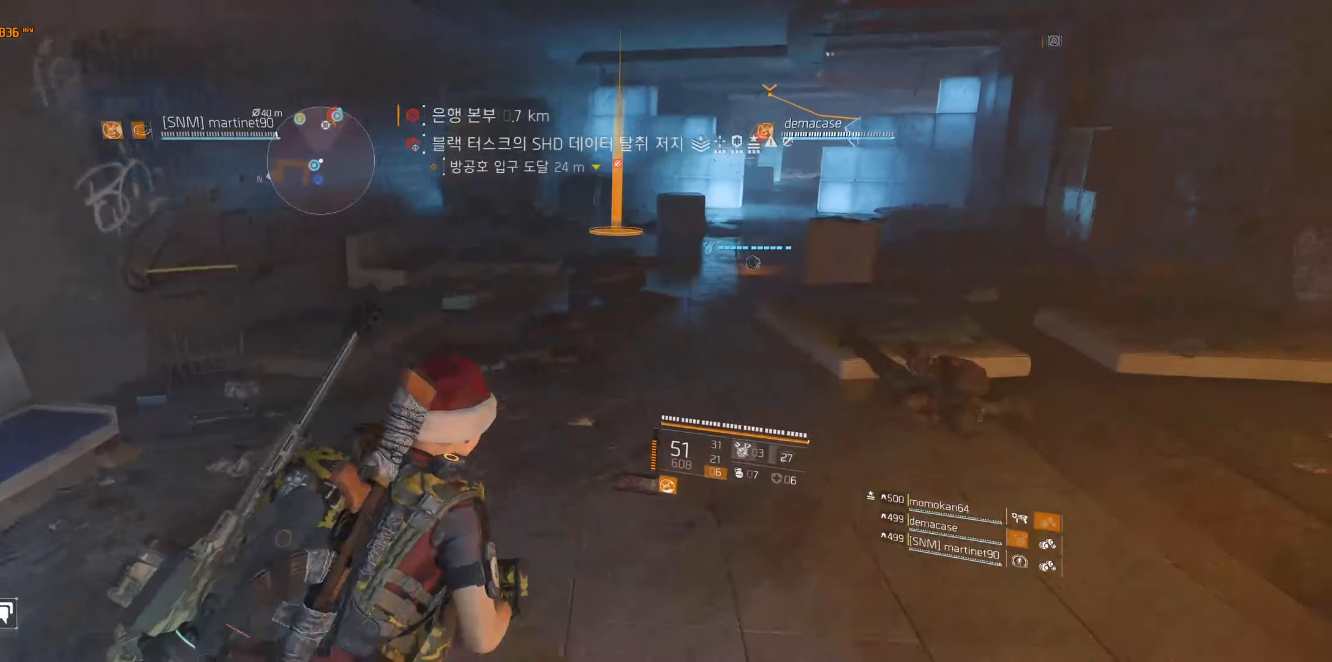
{"buttons": [], "left_stick": "up", "events": [[67, "left_stick", "up"]]}
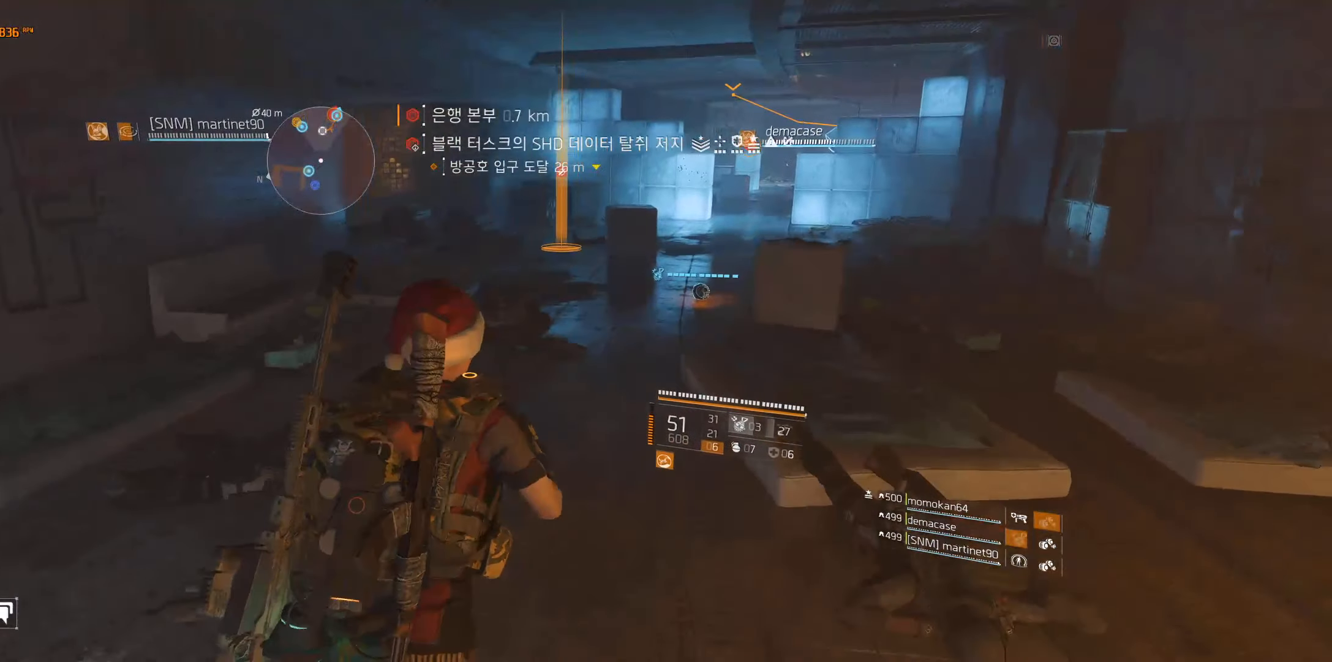
{"buttons": [], "left_stick": "up", "events": []}
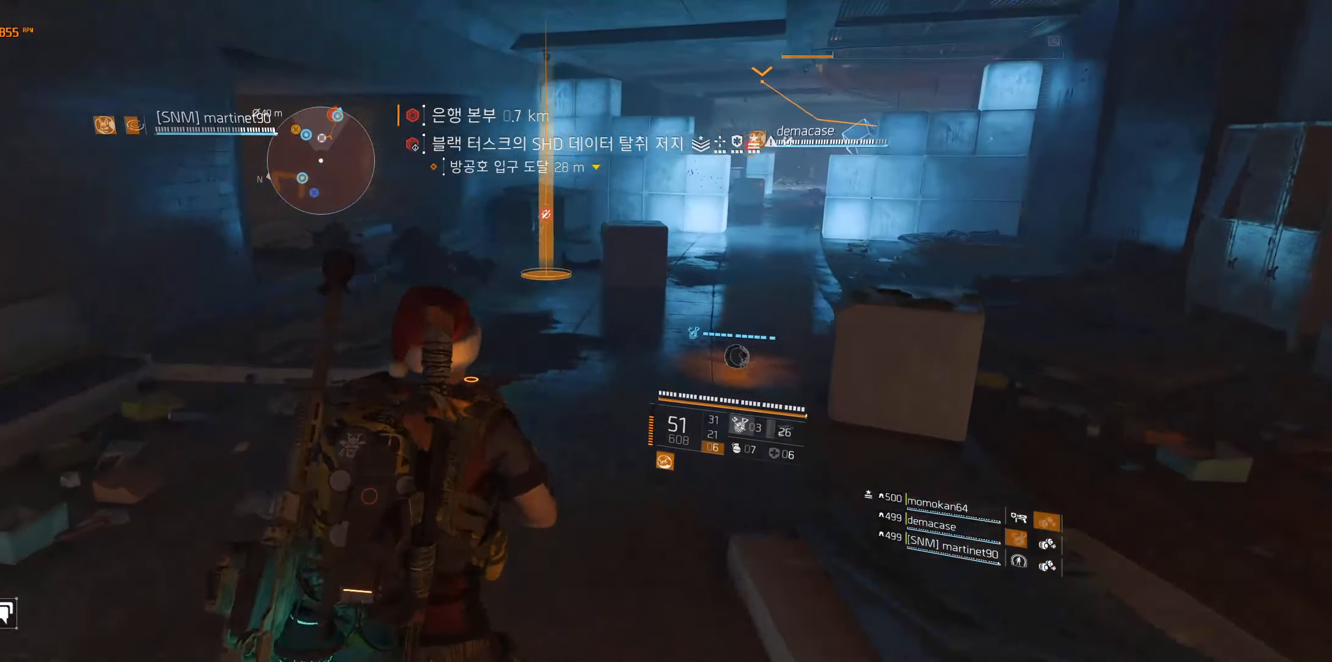
{"buttons": [], "left_stick": "up", "events": []}
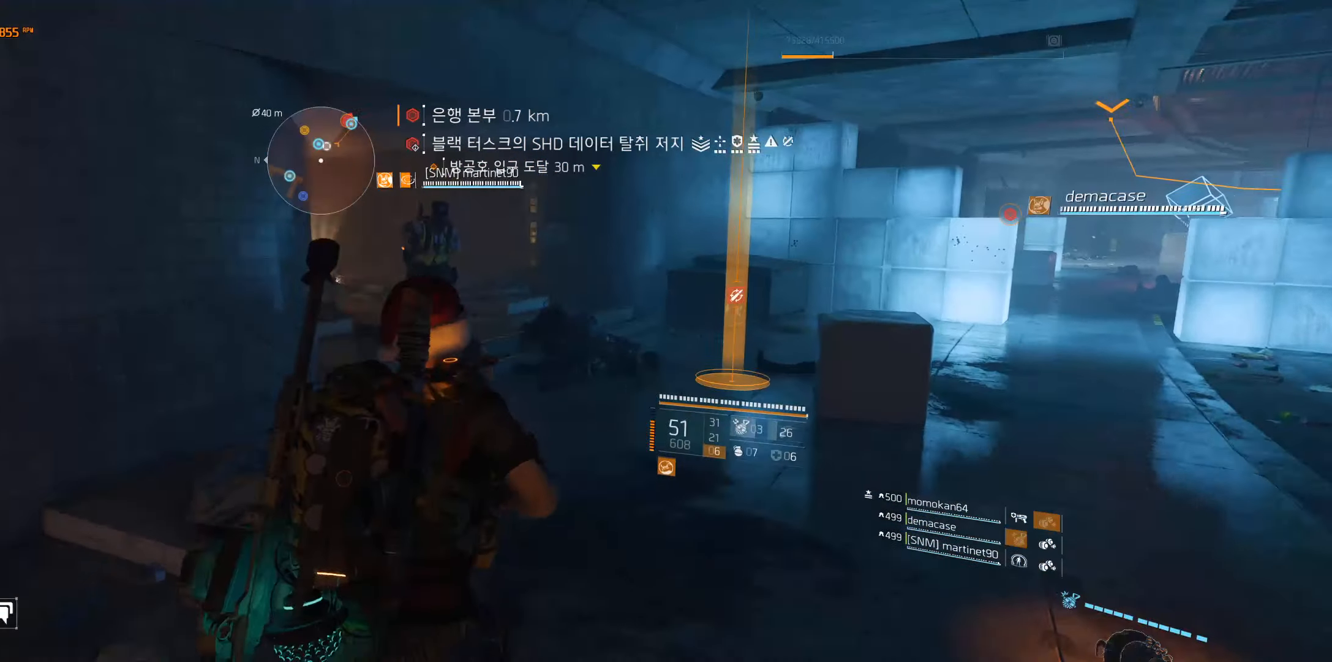
{"buttons": [], "left_stick": "up", "events": []}
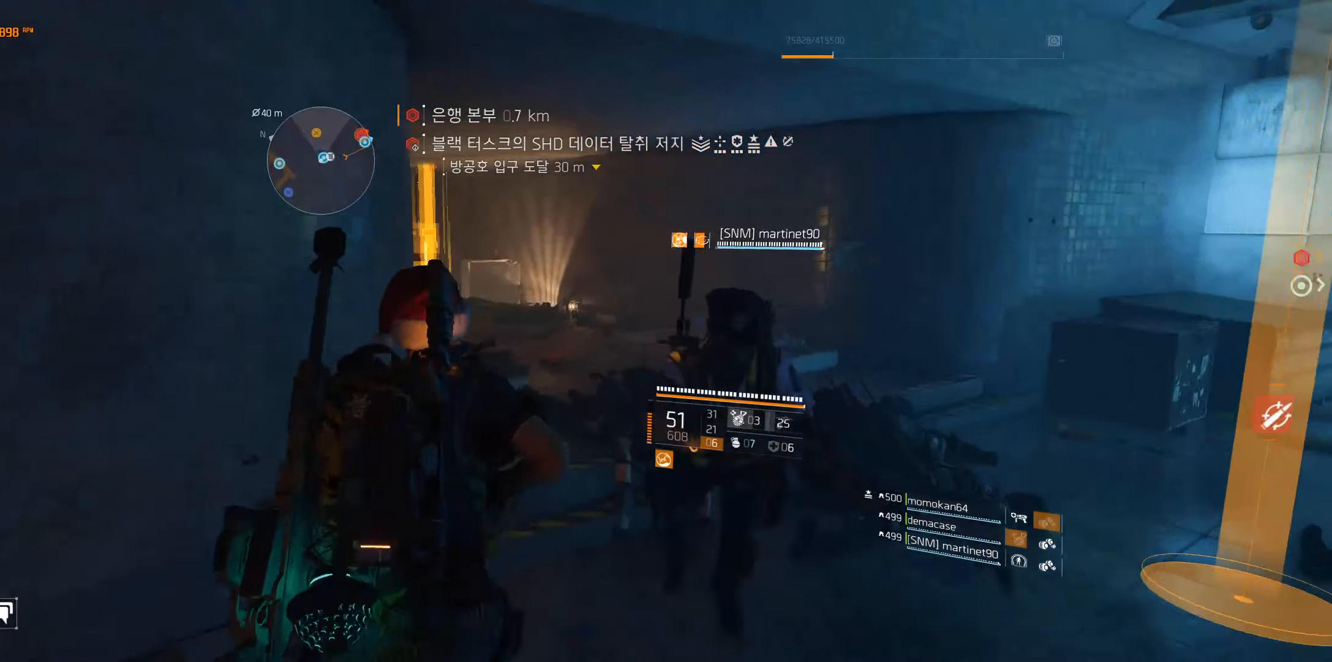
{"buttons": [], "left_stick": "up", "events": []}
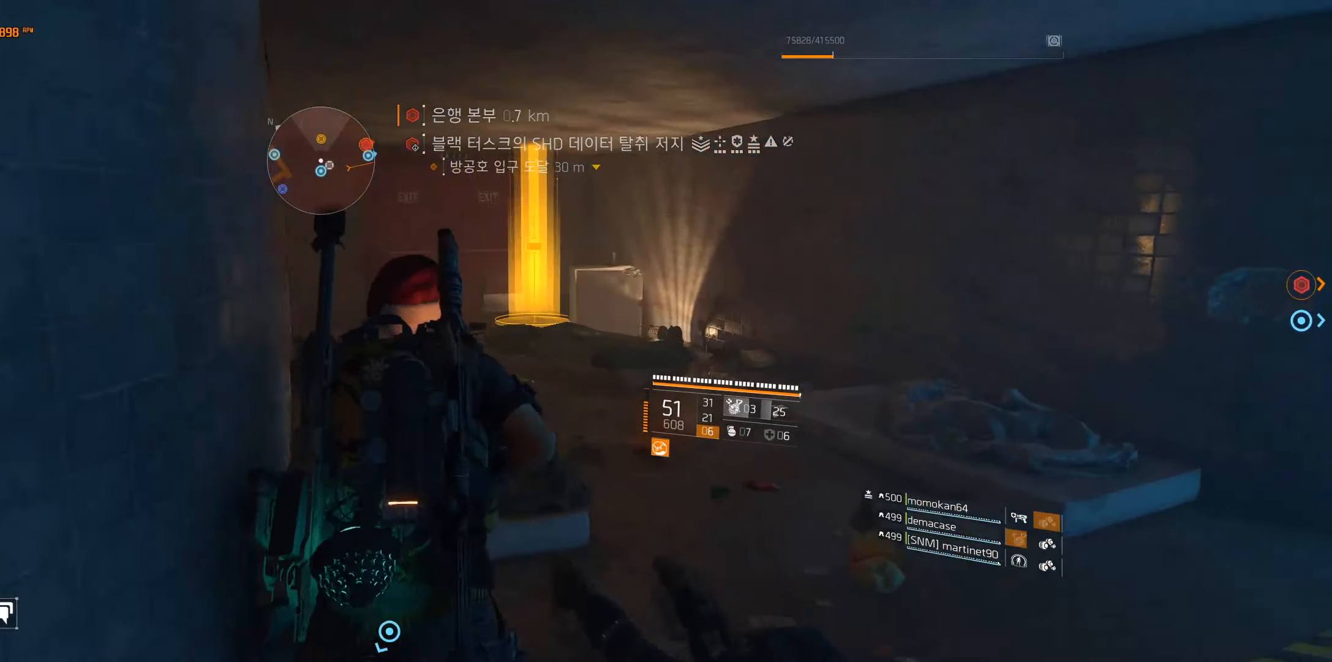
{"buttons": [], "left_stick": "up", "events": []}
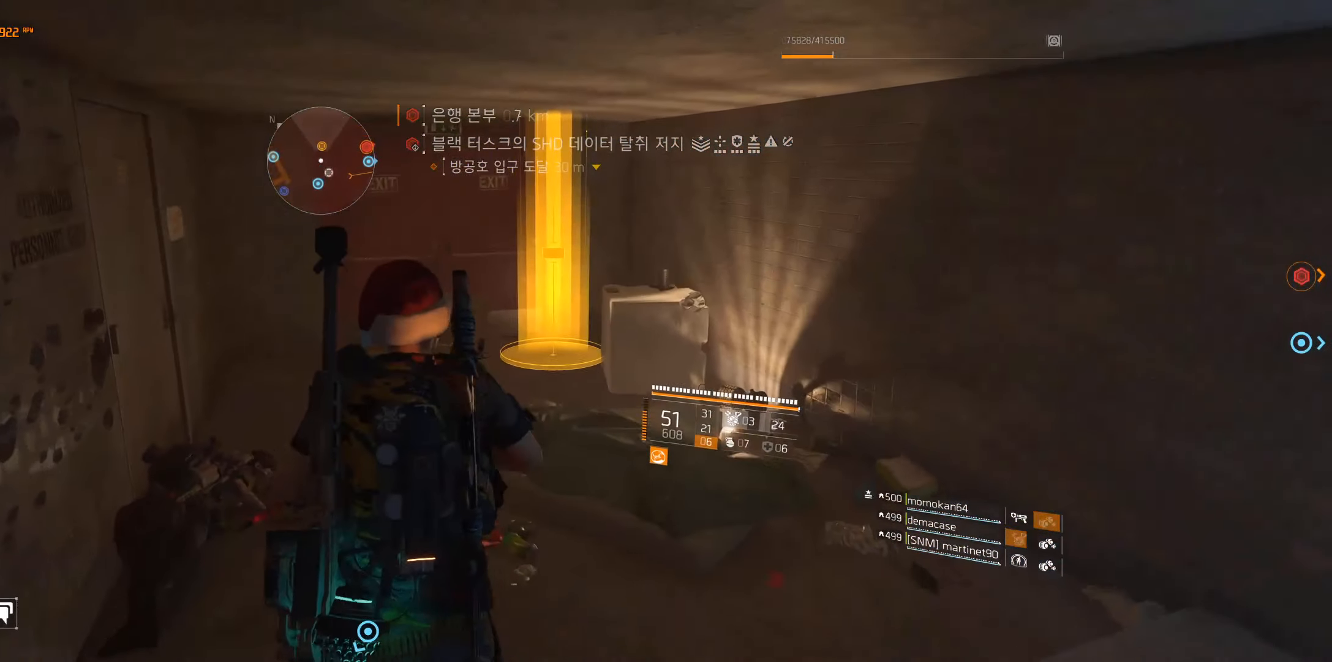
{"buttons": [], "left_stick": "center", "events": [[300, "left_stick", "center"]]}
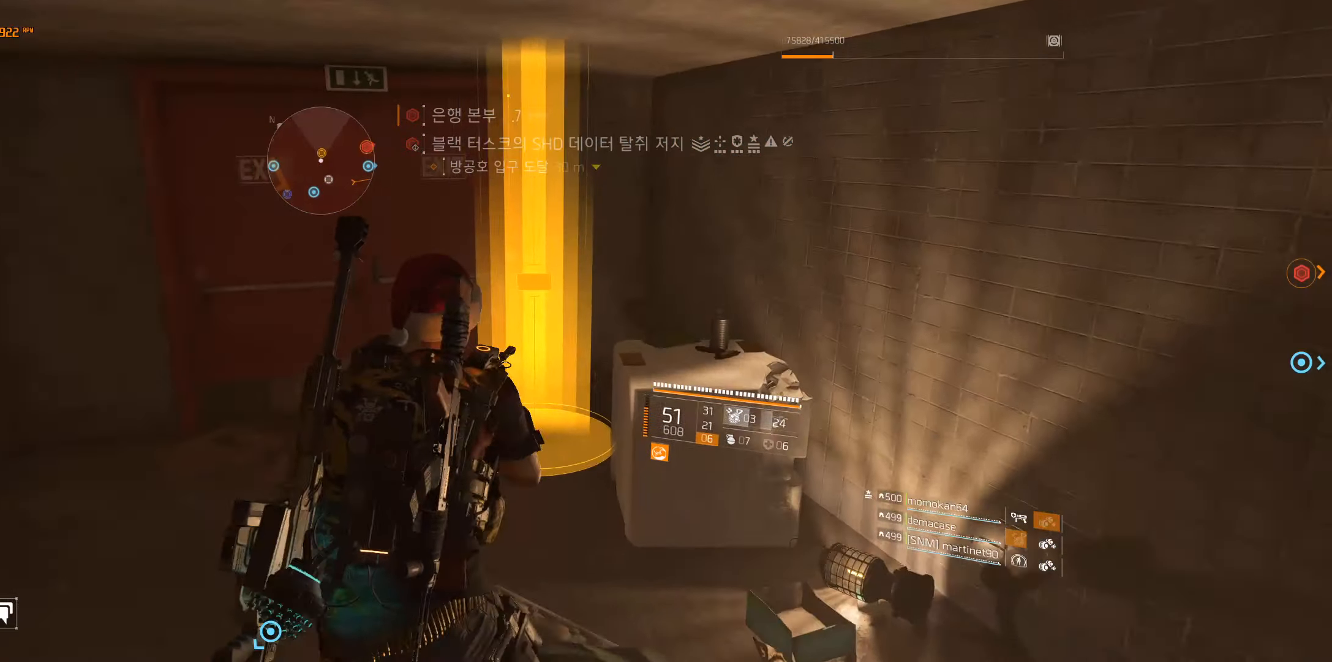
{"buttons": [], "left_stick": "center", "events": []}
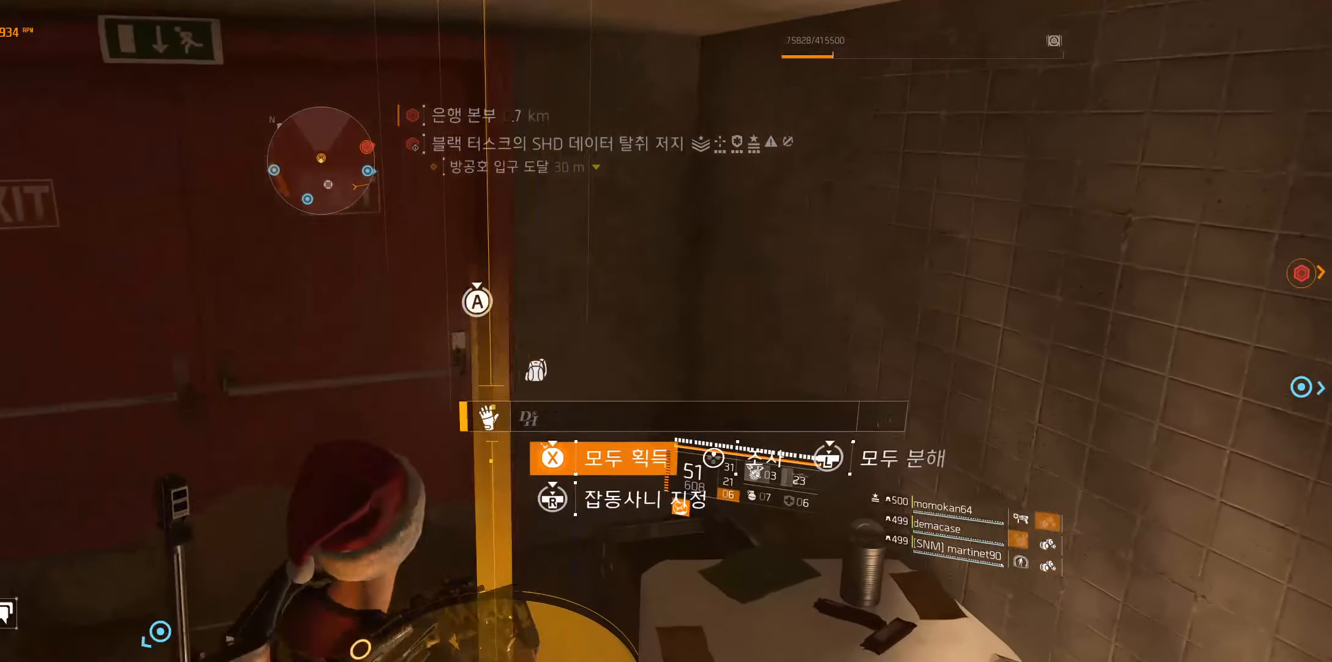
{"buttons": [], "left_stick": "right", "events": [[217, "left_stick", "right"]]}
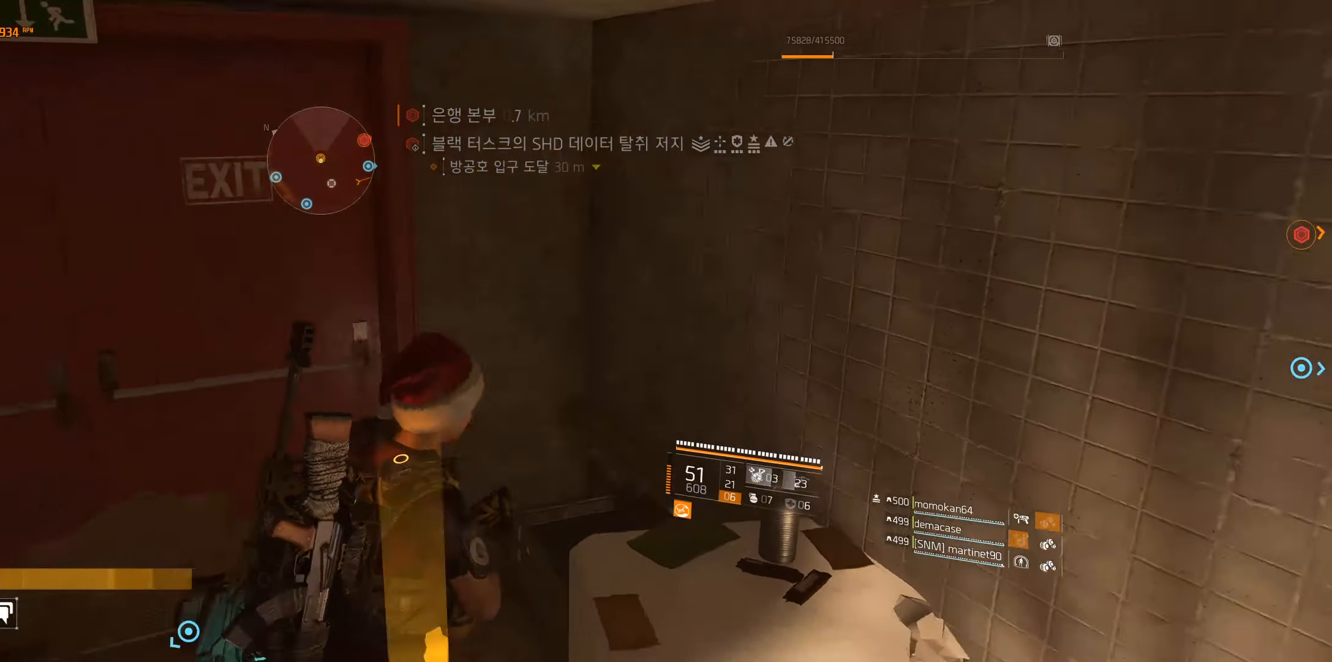
{"buttons": [], "left_stick": "up", "events": [[167, "left_stick", "up-right"], [350, "left_stick", "up"]]}
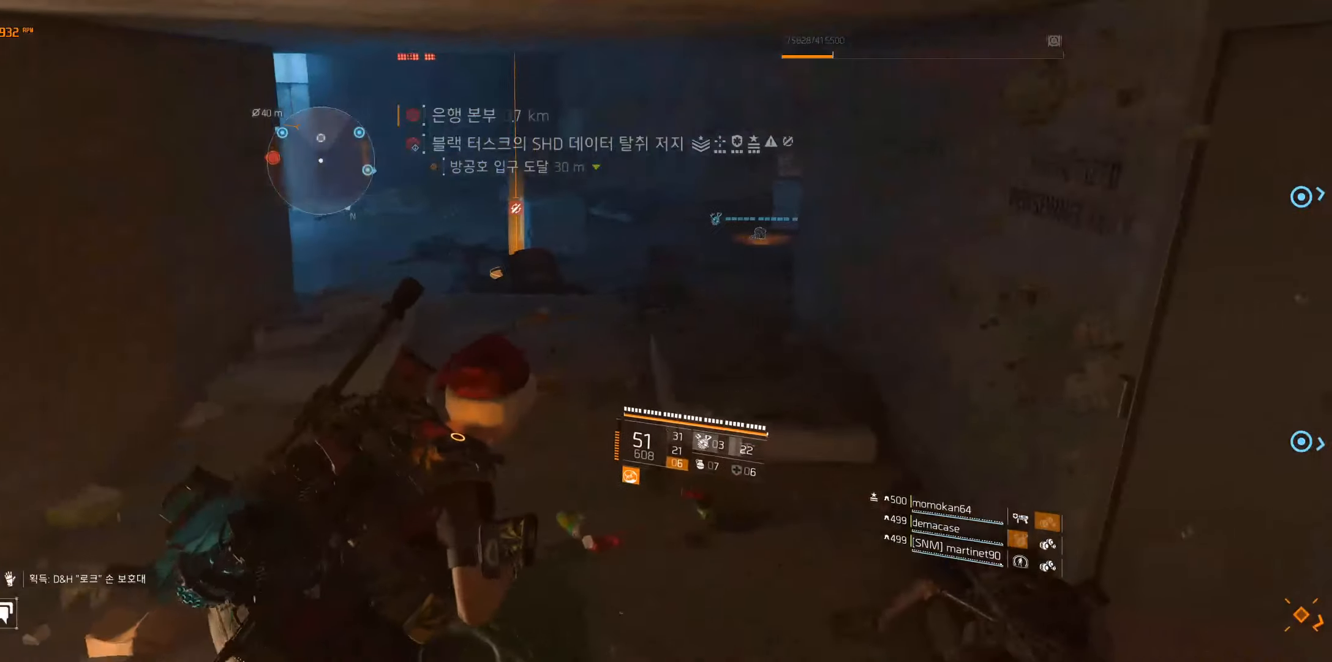
{"buttons": [], "left_stick": "up", "events": []}
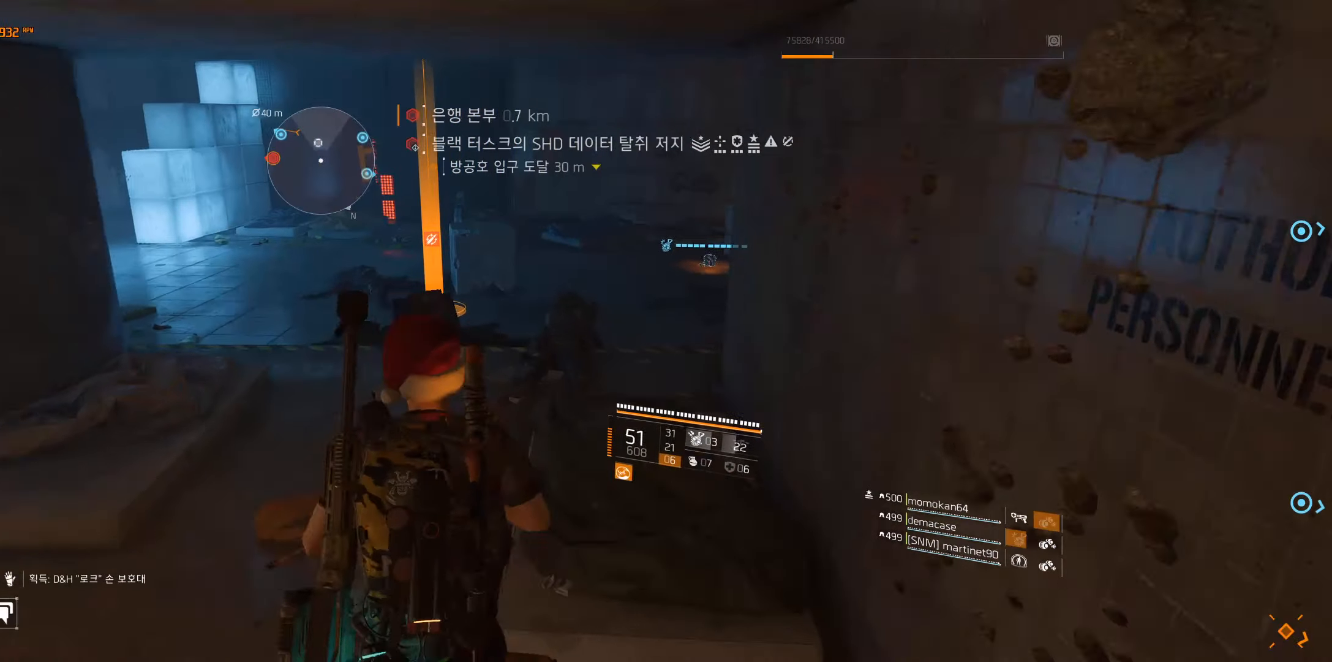
{"buttons": [], "left_stick": "up", "events": []}
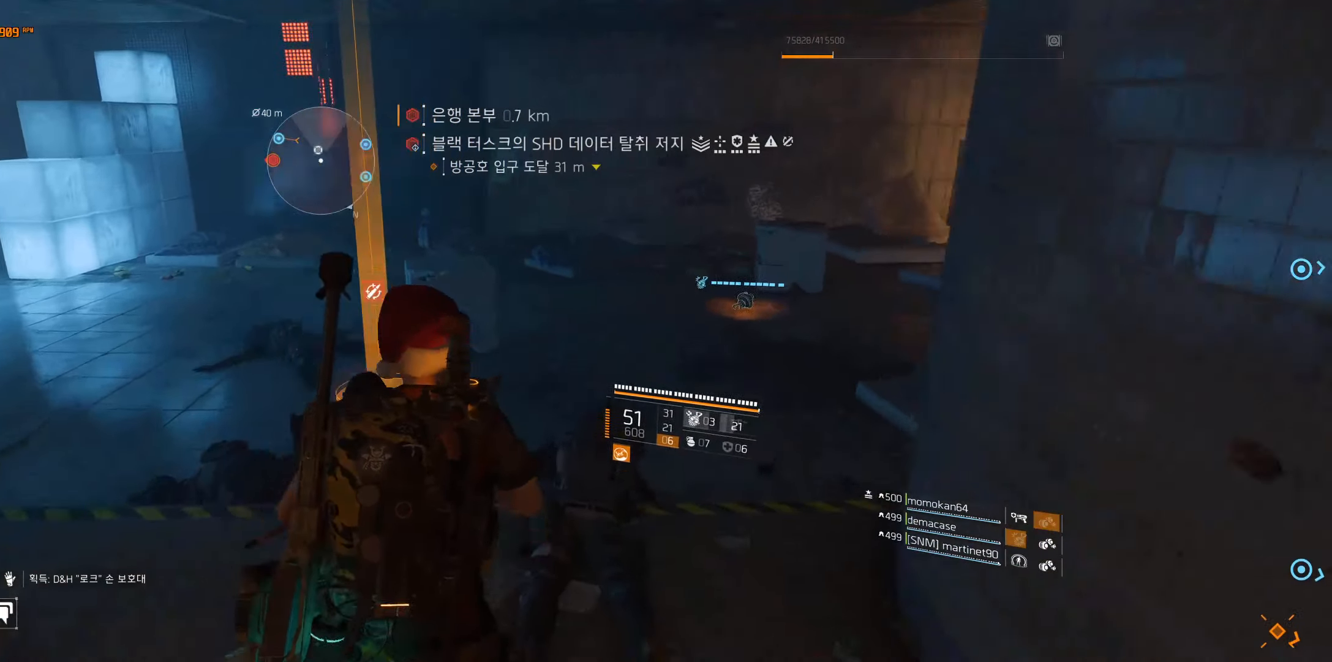
{"buttons": [], "left_stick": "up", "events": []}
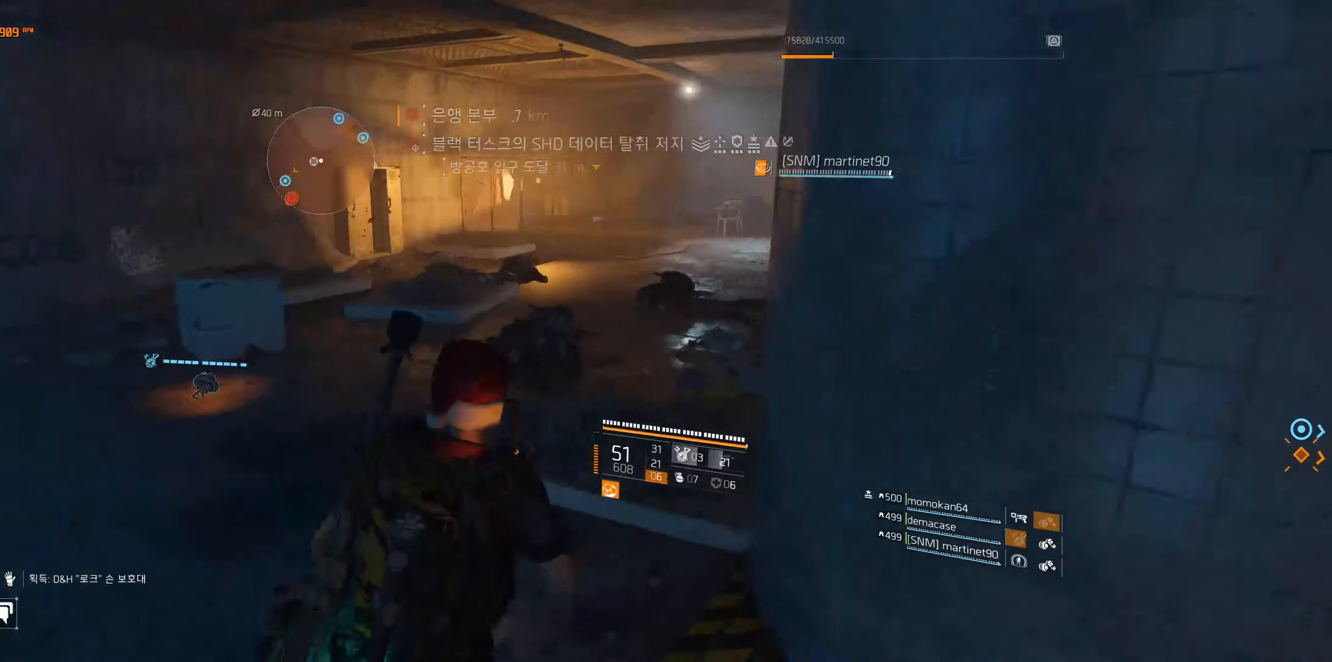
{"buttons": [], "left_stick": "up", "events": []}
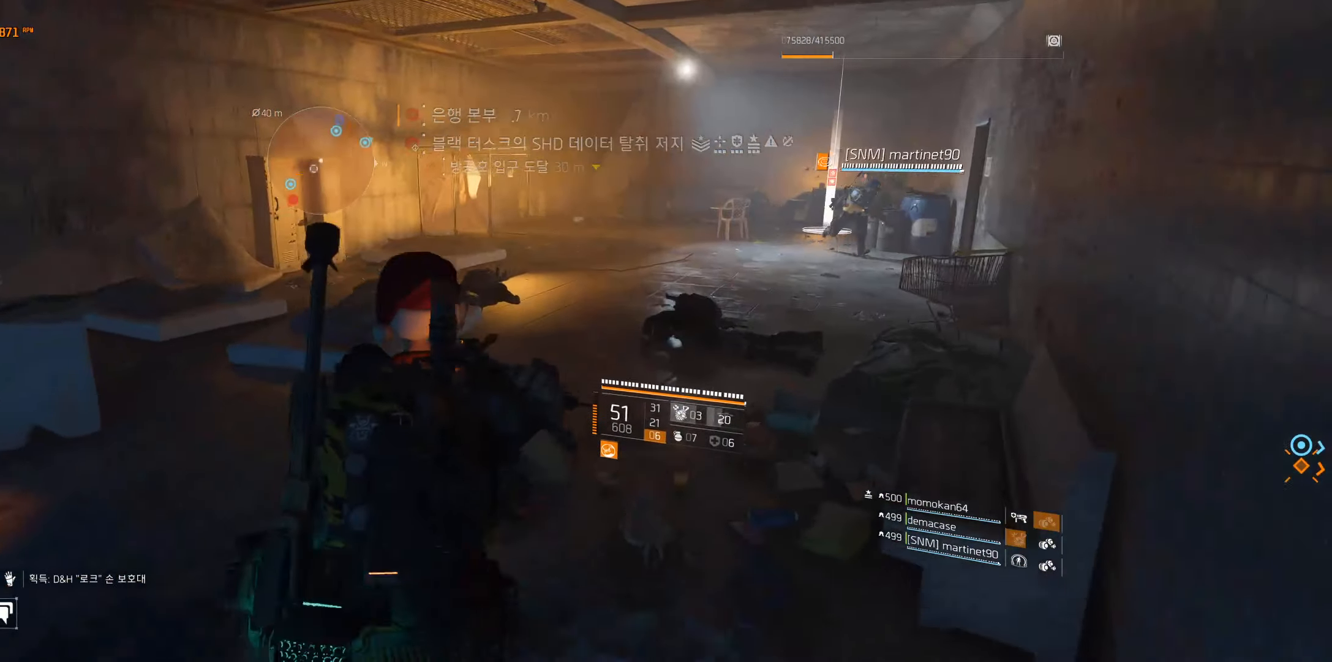
{"buttons": [], "left_stick": "up", "events": []}
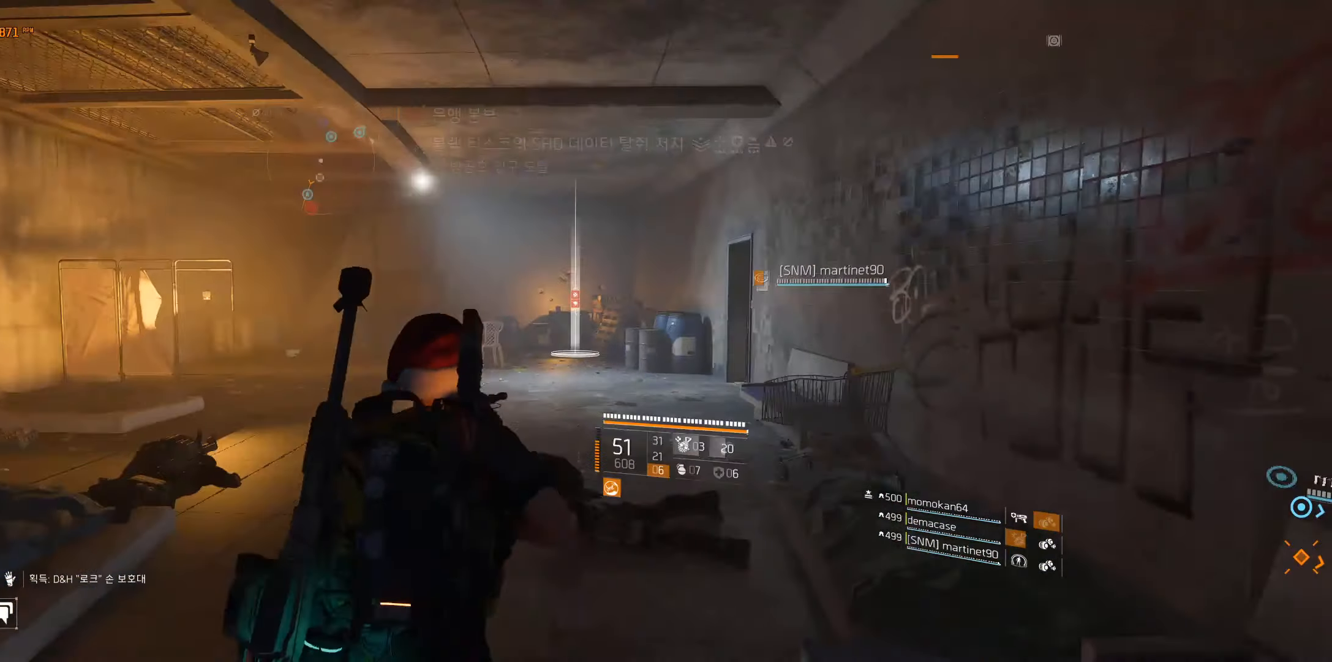
{"buttons": [], "left_stick": "up-left", "events": [[433, "left_stick", "up-left"]]}
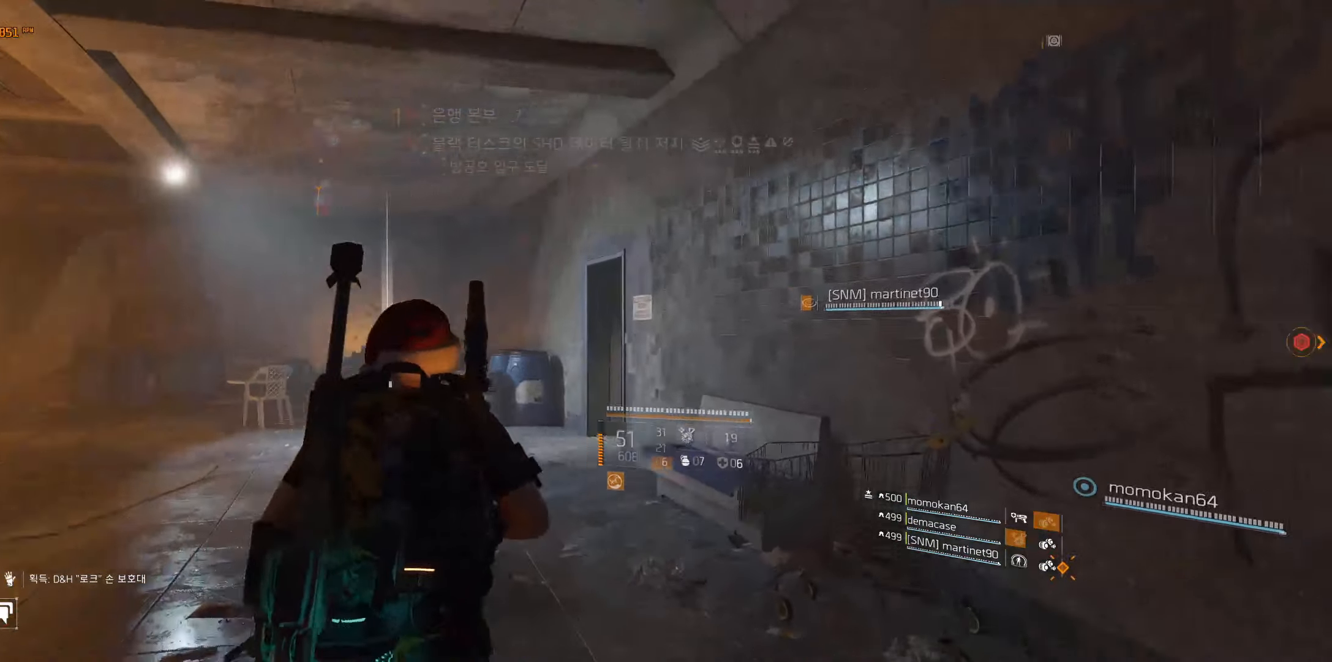
{"buttons": [], "left_stick": "up-left", "events": []}
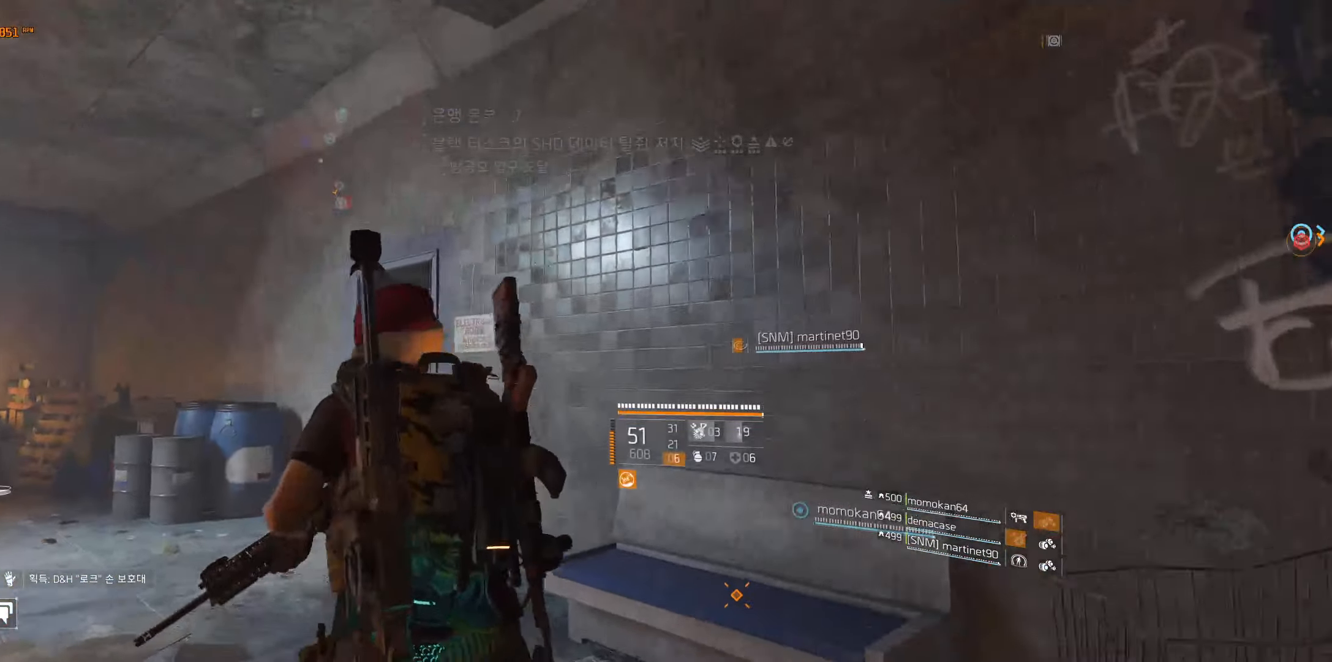
{"buttons": [], "left_stick": "up", "events": [[300, "left_stick", "up"]]}
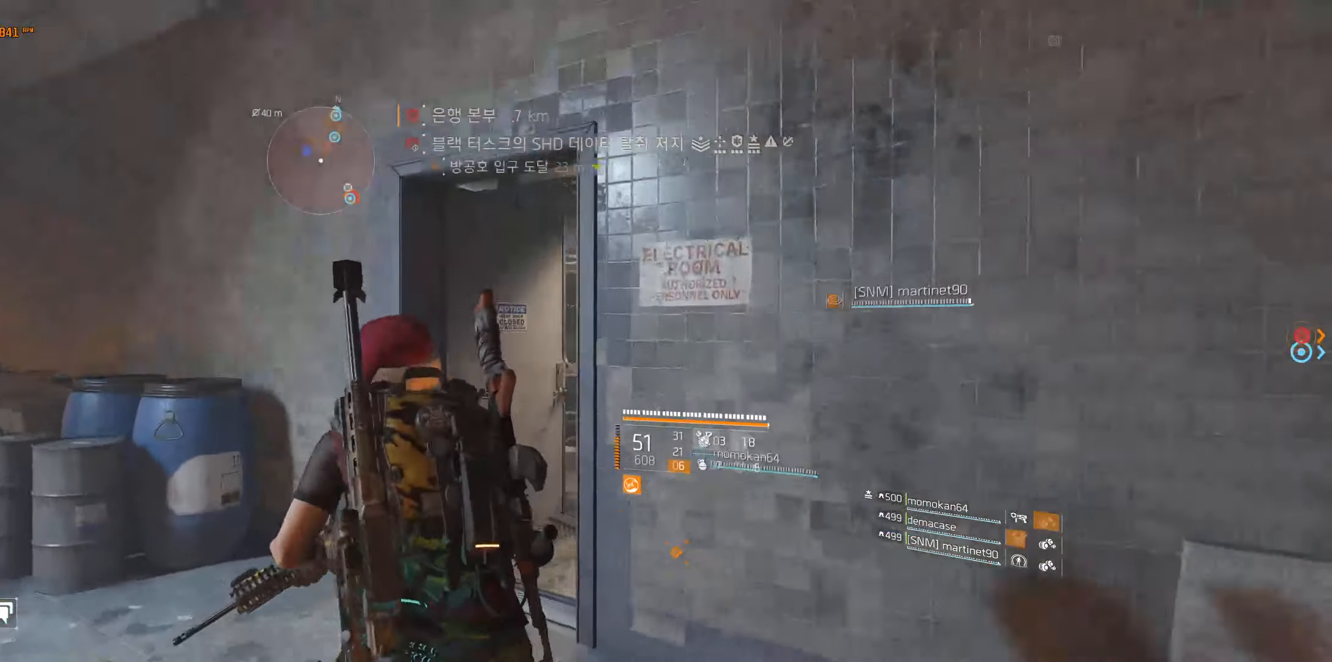
{"buttons": [], "left_stick": "up", "events": []}
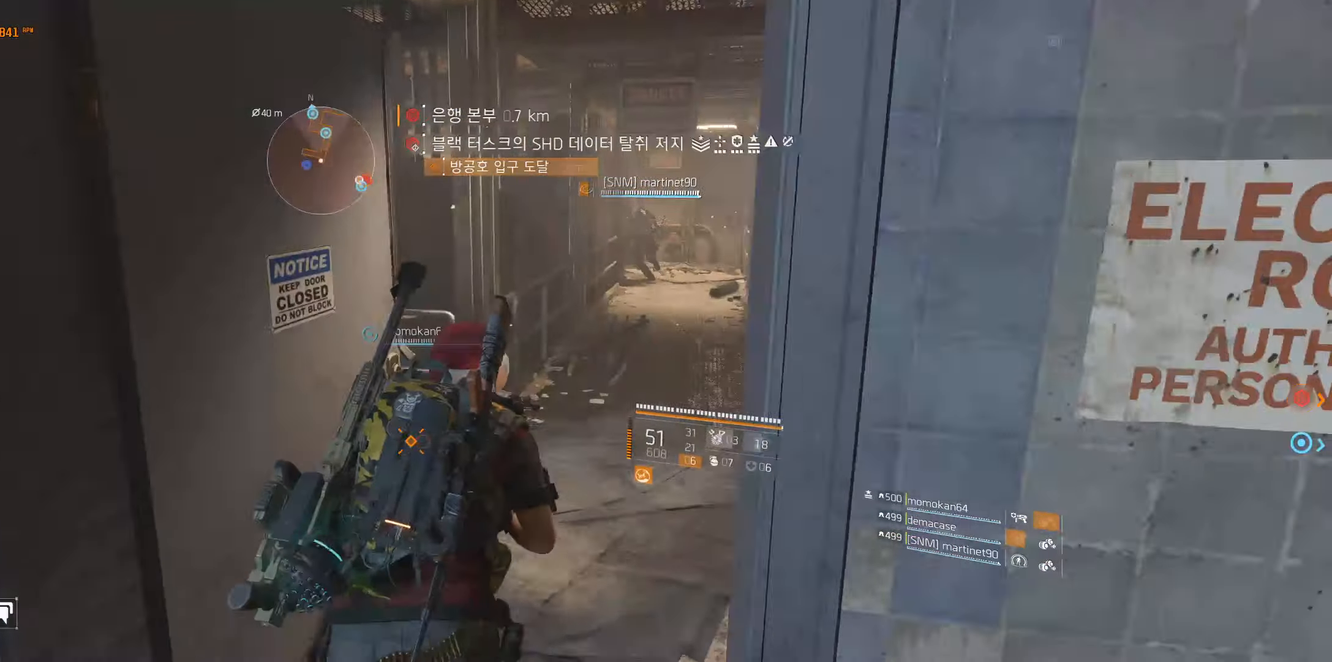
{"buttons": [], "left_stick": "up", "events": []}
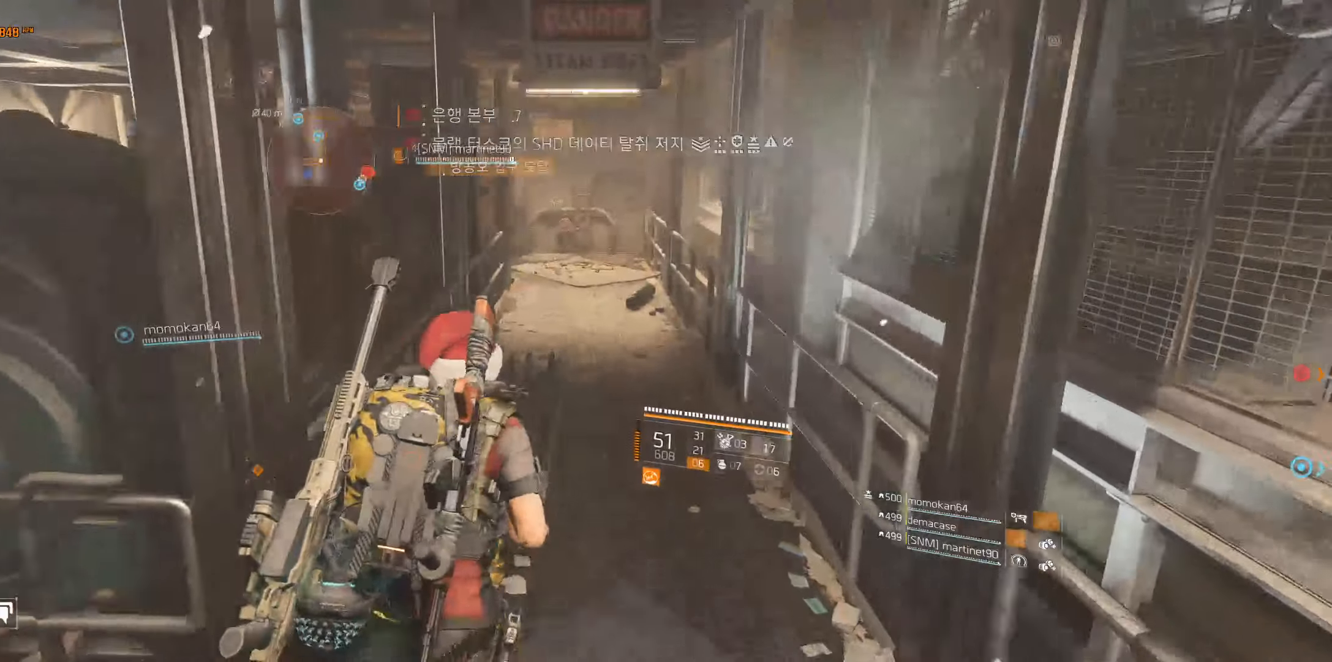
{"buttons": [], "left_stick": "up", "events": []}
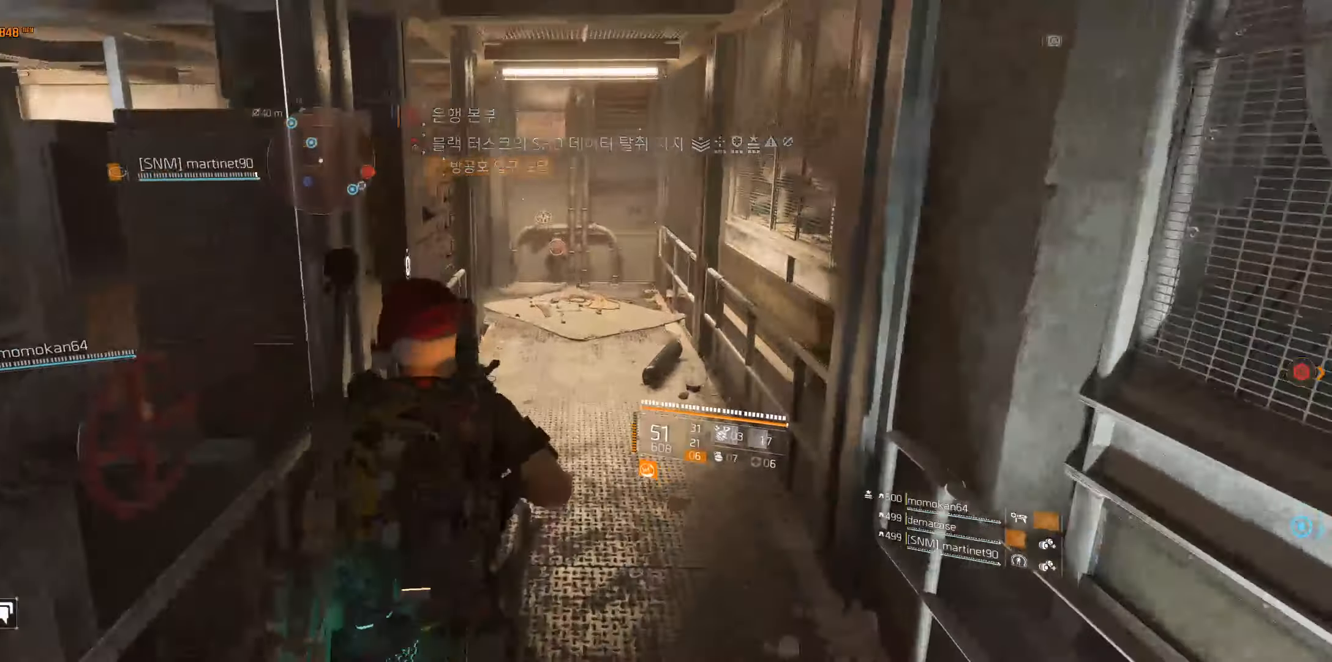
{"buttons": [], "left_stick": "up", "events": []}
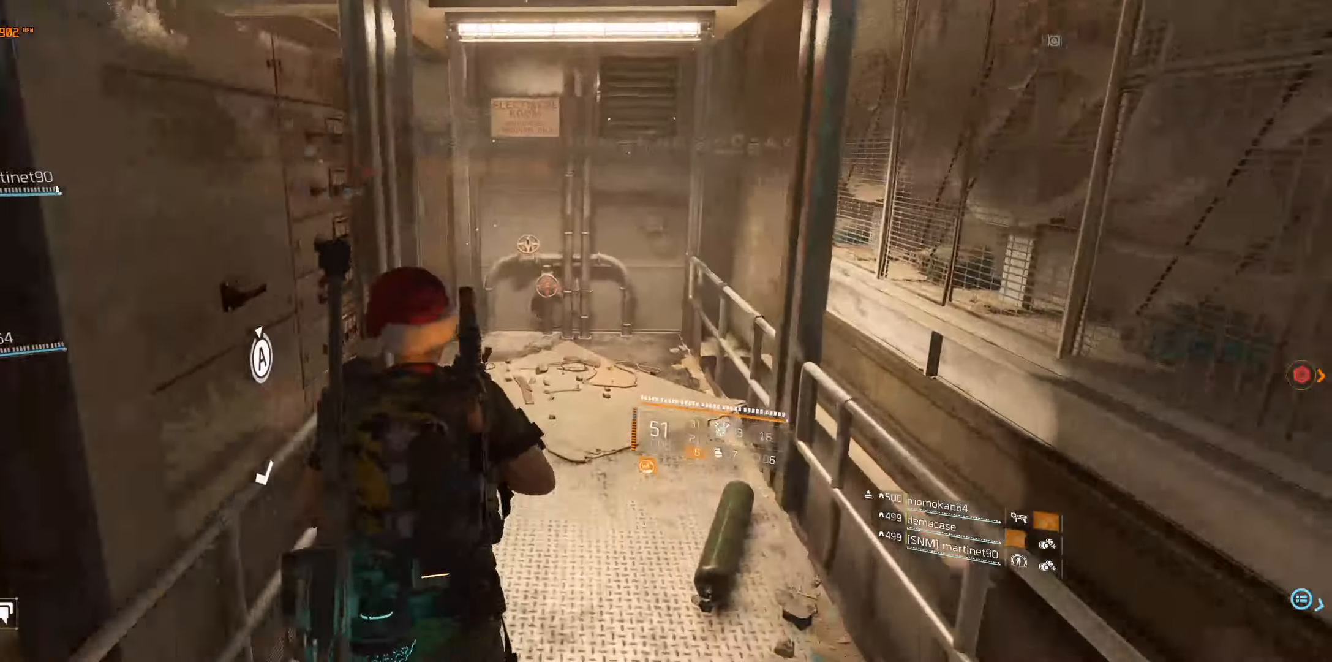
{"buttons": [], "left_stick": "up", "events": []}